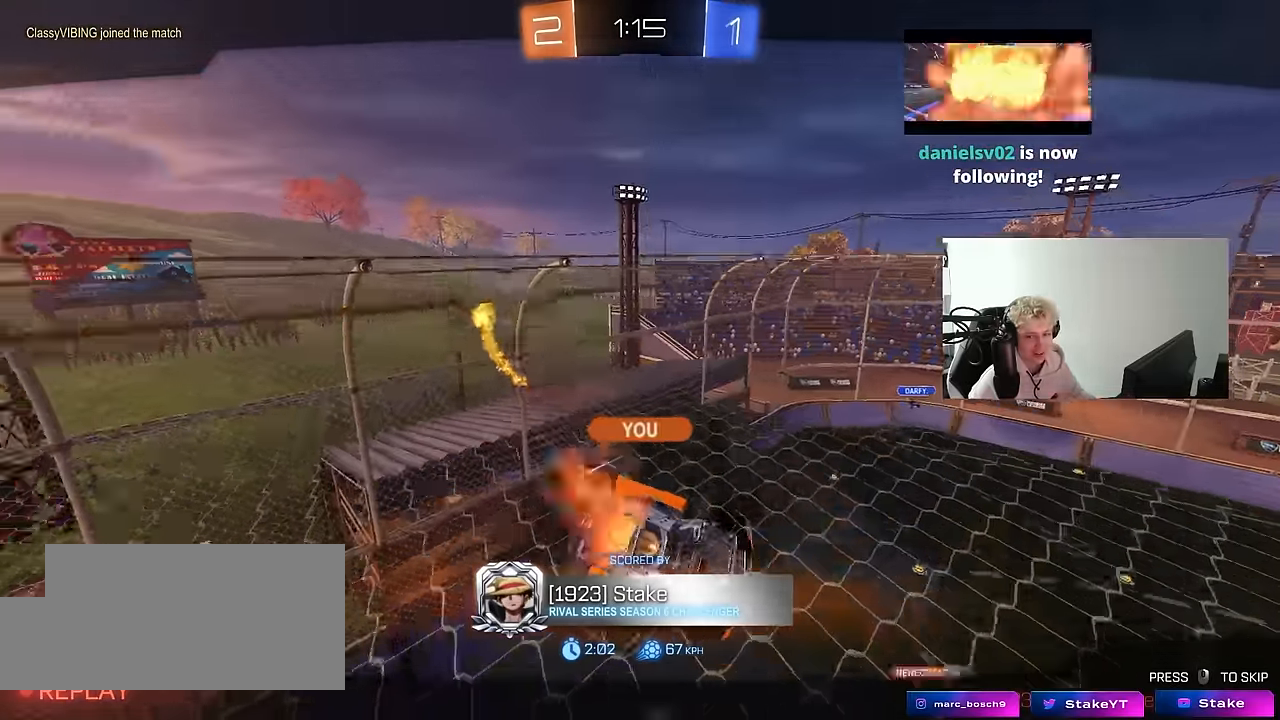
Gameplay with keyboard and mouse; each line is a JSON object with the keys and mouse buttons held at the frame after it. "events" lists presses ("down") and releases ("up") of "1", "2", "3", "4", "5", "a", "alt", "c", "caps_lock", "ctrl", "d", "e", "f", "g", "q", "r", "s", "shift", "space", "t", "tab", "v", "w", "x", "z", "mouse_left", "mouse_wheel" and "mouse_right" between this image and that frame as [ms after this image, input, new state], when the widget could be followed in between. "mouse_left", "mouse_wheel", "mouse_right" = the "left", "wheel", "right" buttons of the "mouse" list. No other keys are recorded. "wheel" means that the mouse wheel is clicked or scrolled. "mouse_move" is the direction in which the mouse moves at that frame (one of eight, or "still"), when it could be read.
{"keys": [], "mouse": [], "mouse_move": "still", "events": []}
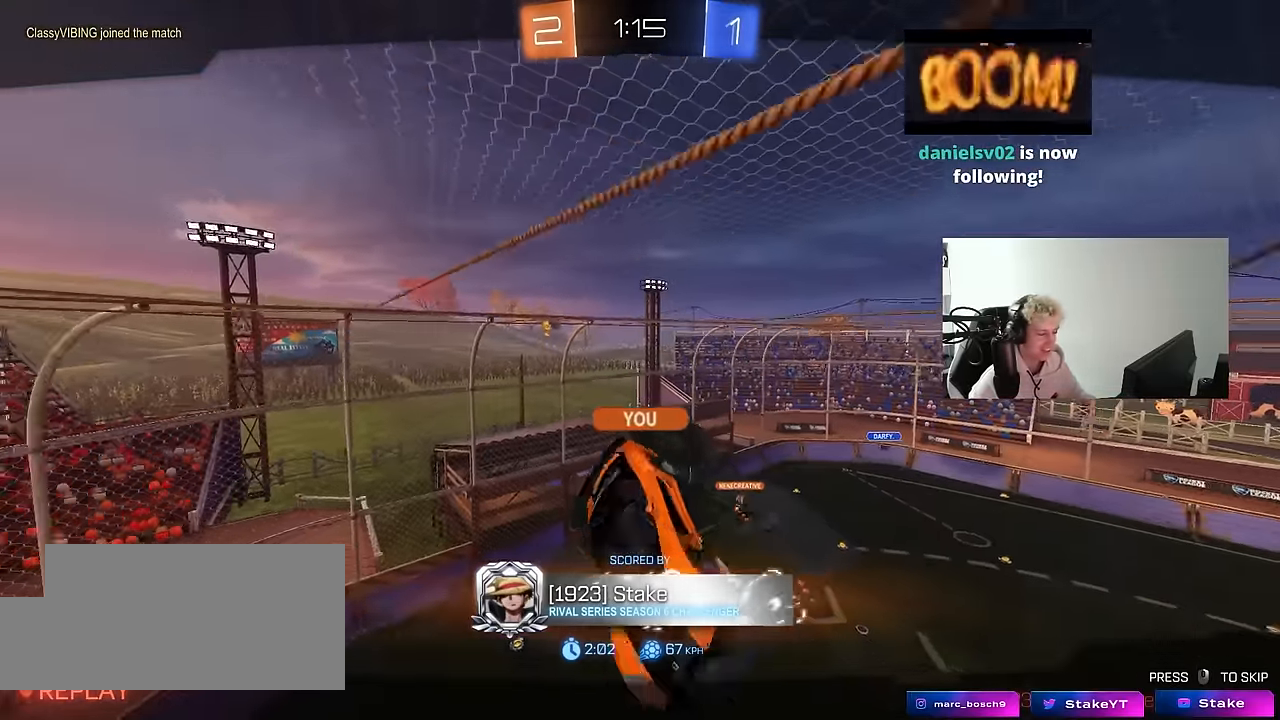
{"keys": [], "mouse": [], "mouse_move": "still", "events": []}
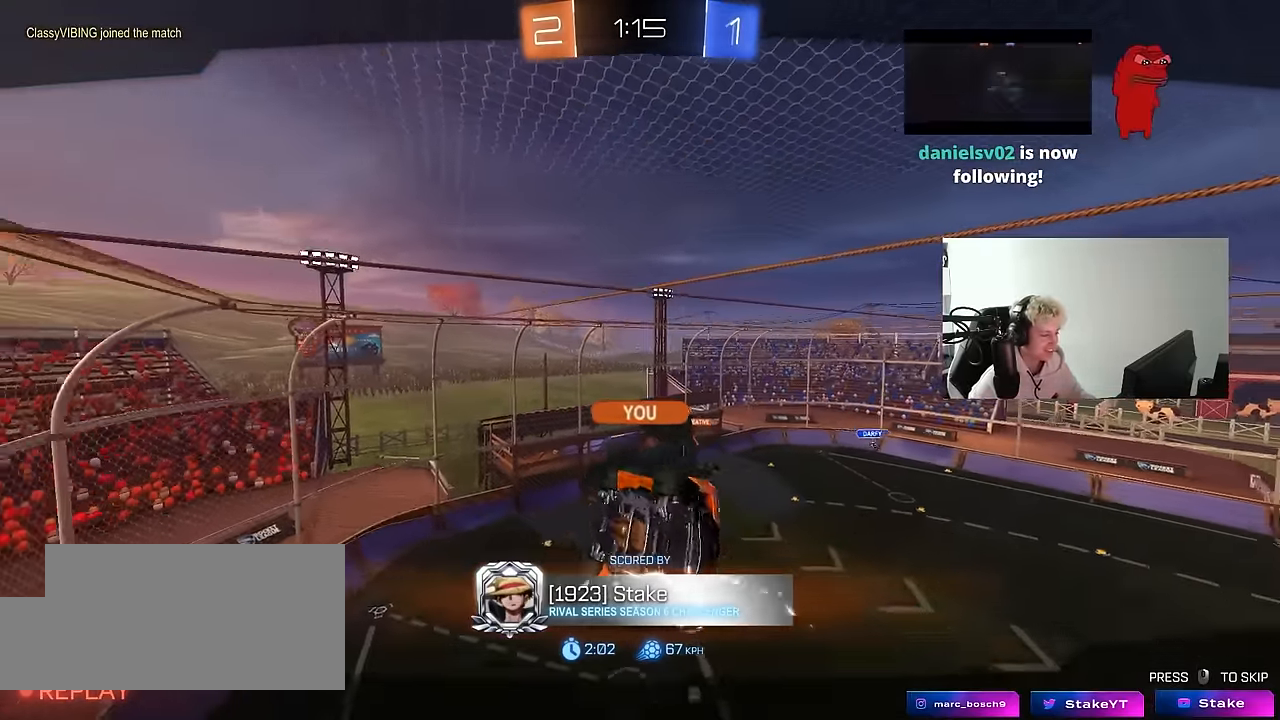
{"keys": [], "mouse": [], "mouse_move": "still", "events": [[117, "mouse_right", "down"], [250, "mouse_right", "up"]]}
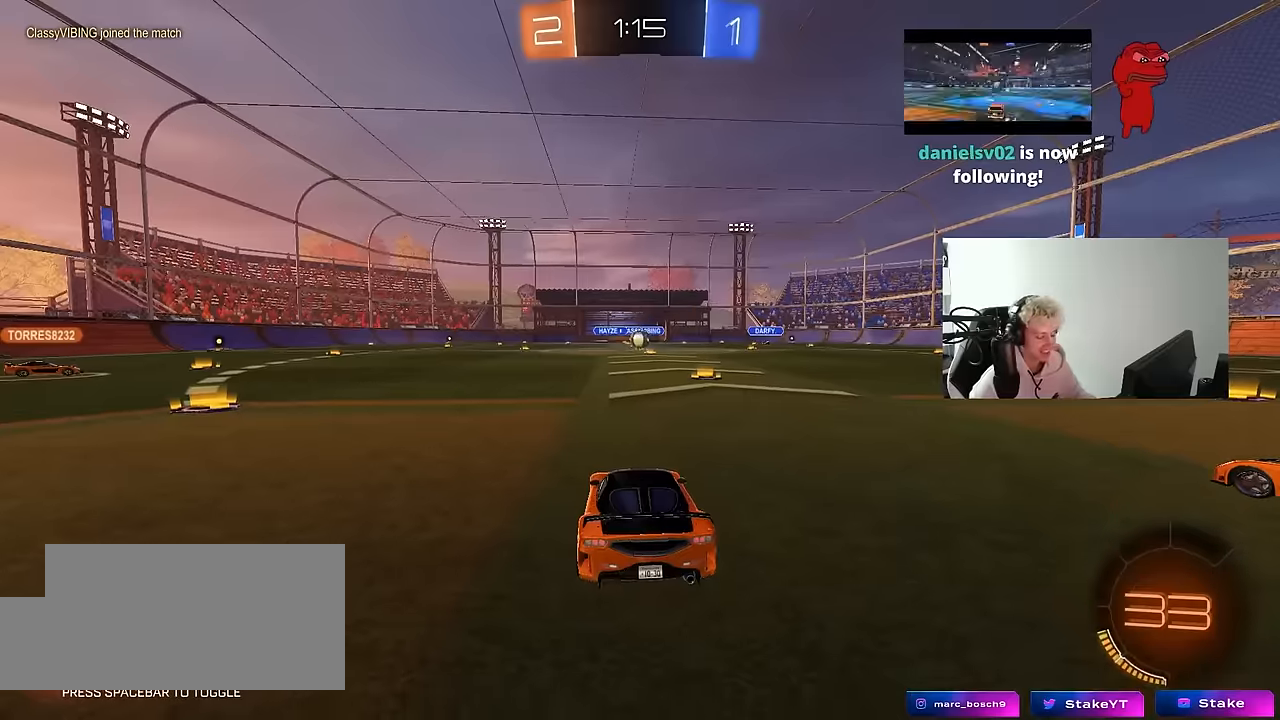
{"keys": ["z"], "mouse": [], "mouse_move": "up", "events": [[33, "mouse_wheel", "down"], [216, "mouse_wheel", "up"], [500, "z", "down"]]}
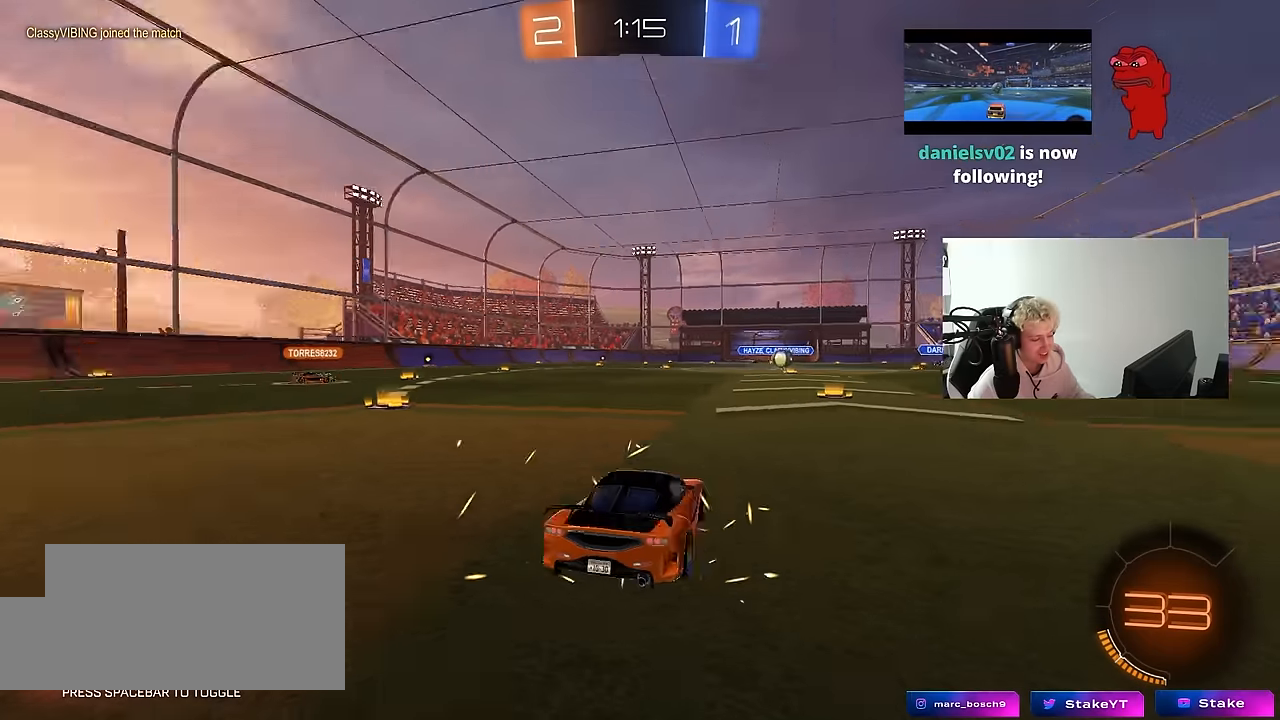
{"keys": [], "mouse": ["wheel"], "mouse_move": "still", "events": [[50, "x", "down"], [100, "z", "up"], [183, "x", "up"], [233, "mouse_wheel", "down"], [383, "mouse_wheel", "up"], [466, "mouse_wheel", "down"]]}
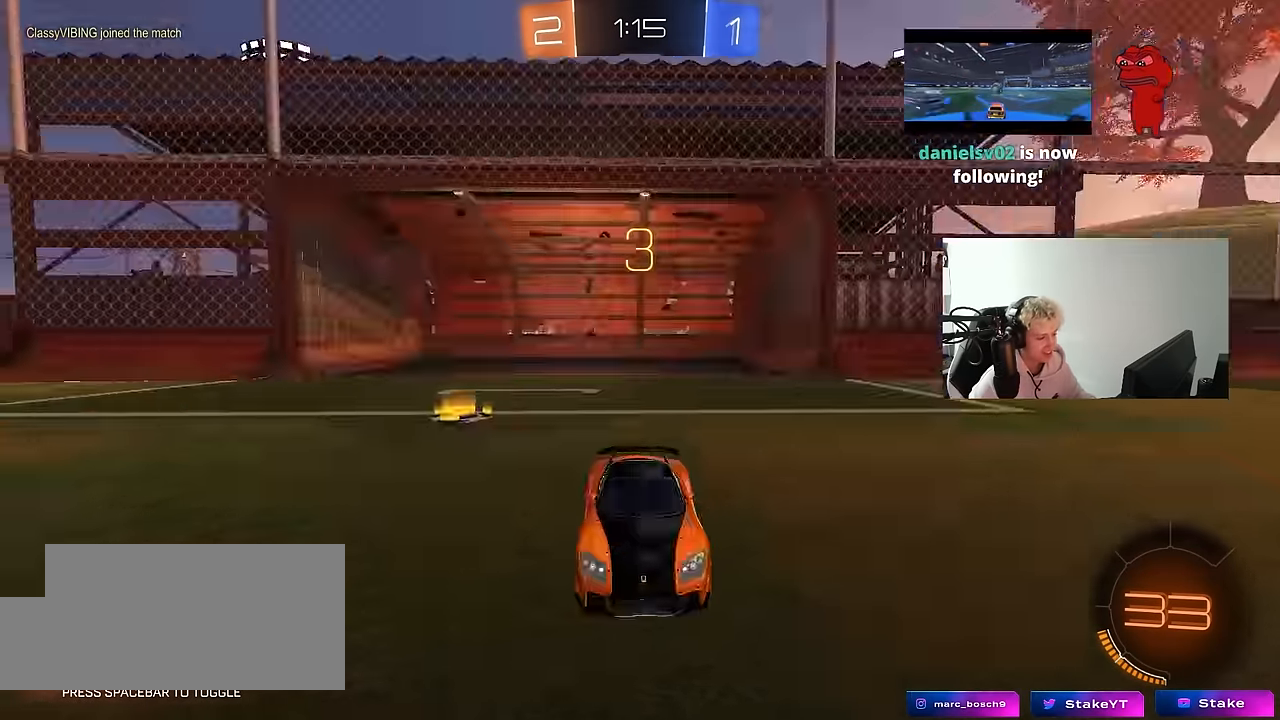
{"keys": ["w"], "mouse": ["left"], "mouse_move": "down-left", "events": [[66, "tab", "down"], [116, "mouse_wheel", "up"], [200, "mouse_left", "down"], [350, "tab", "up"], [483, "w", "down"]]}
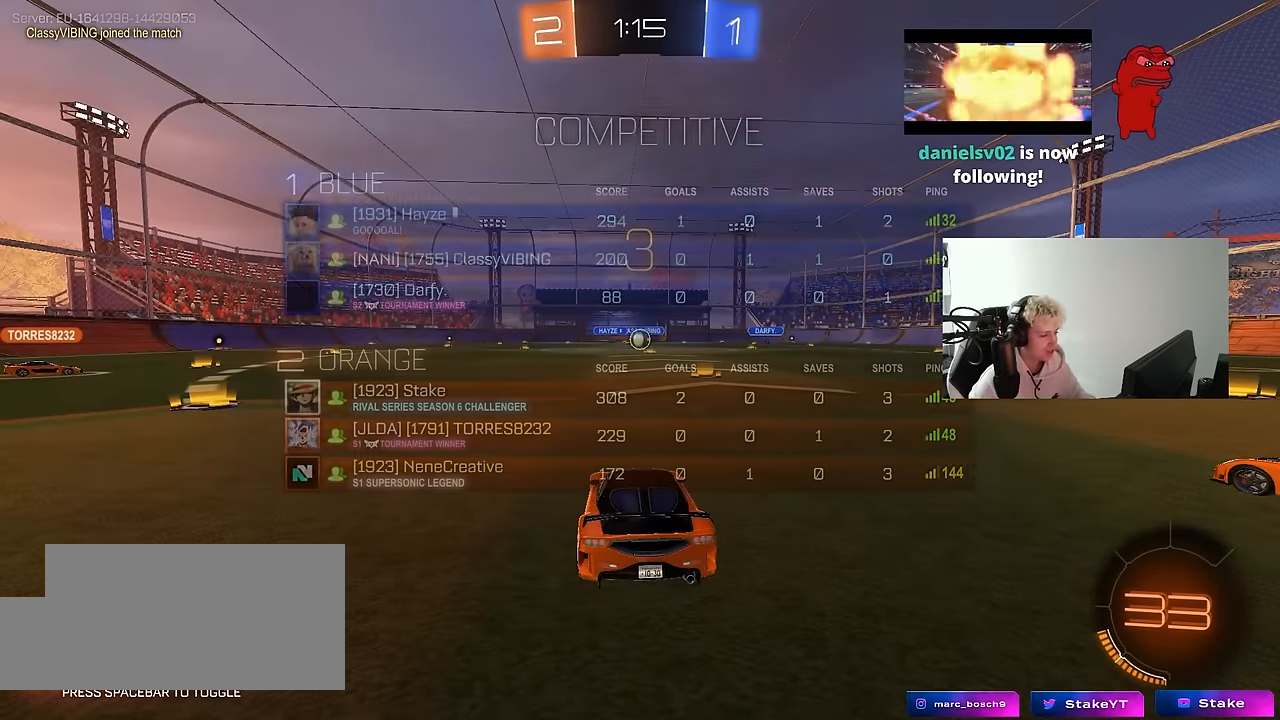
{"keys": ["tab", "w"], "mouse": ["left"], "mouse_move": "down-right", "events": [[266, "w", "up"], [316, "space", "down"], [316, "tab", "down"], [500, "space", "up"], [500, "w", "down"]]}
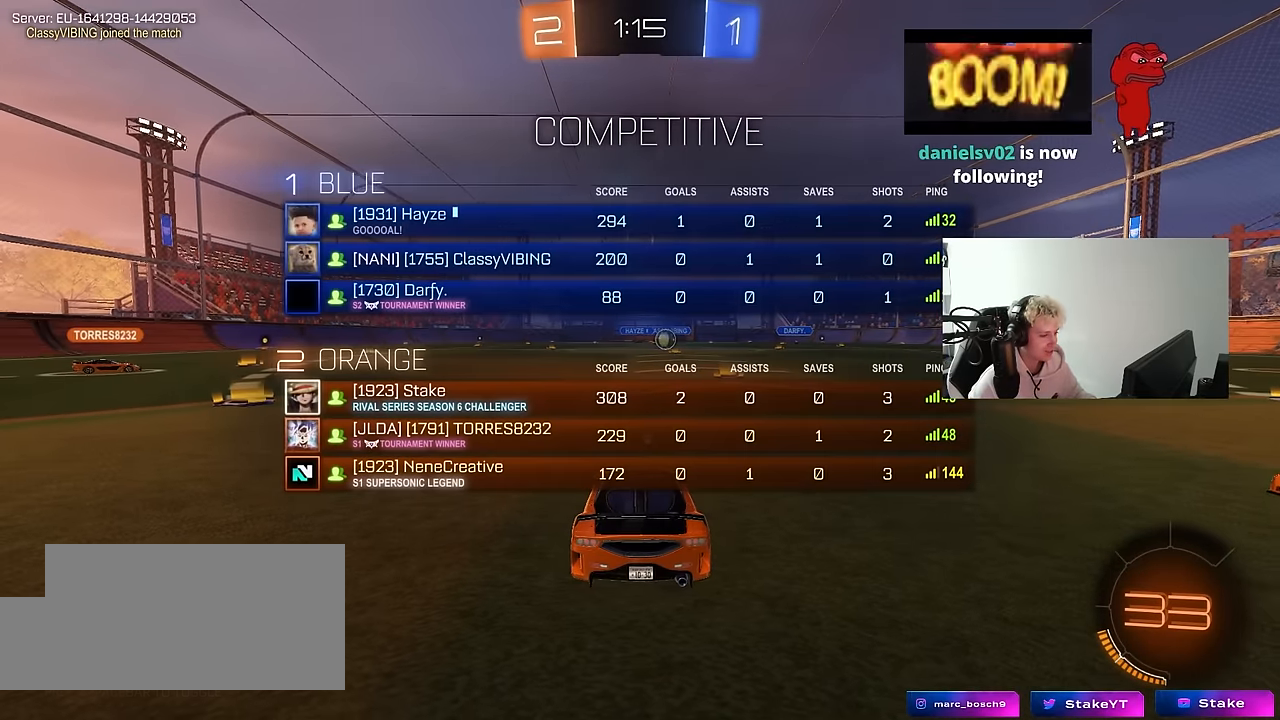
{"keys": ["a", "w"], "mouse": ["left"], "mouse_move": "right", "events": [[150, "tab", "up"], [183, "space", "down"], [333, "a", "down"], [383, "space", "up"]]}
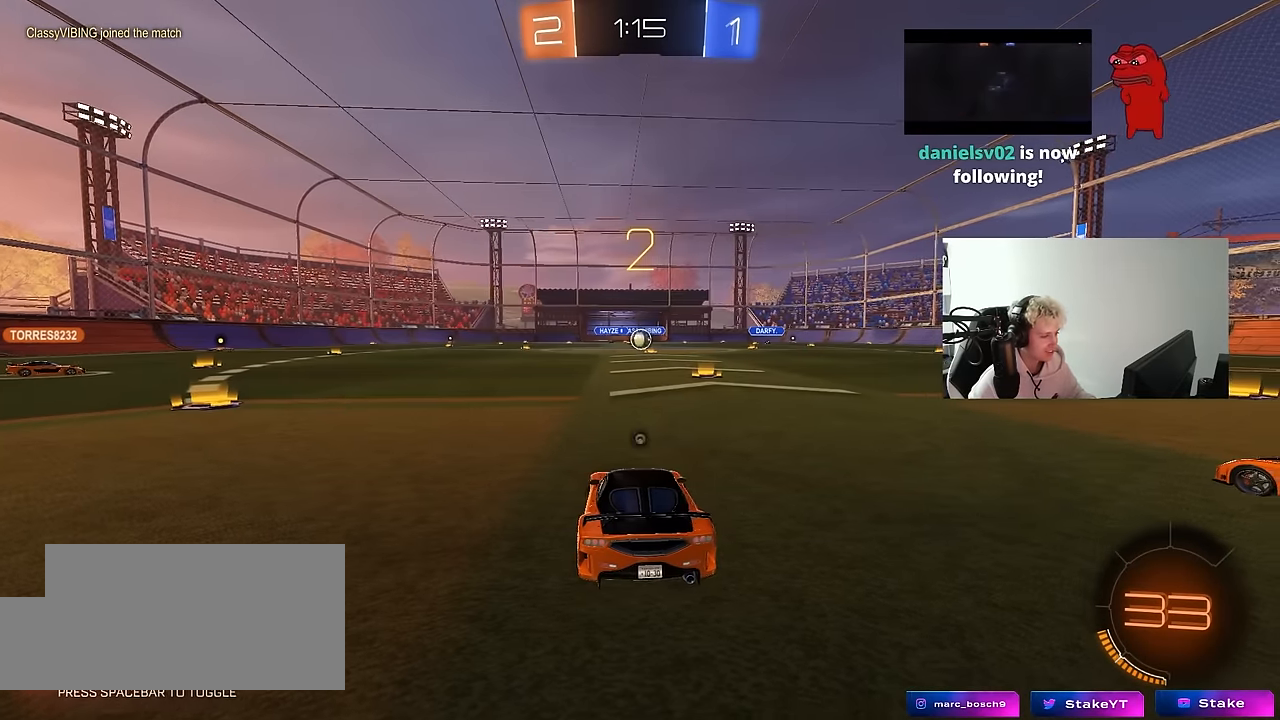
{"keys": ["a", "w"], "mouse": ["left"], "mouse_move": "right", "events": [[16, "space", "down"], [166, "space", "up"]]}
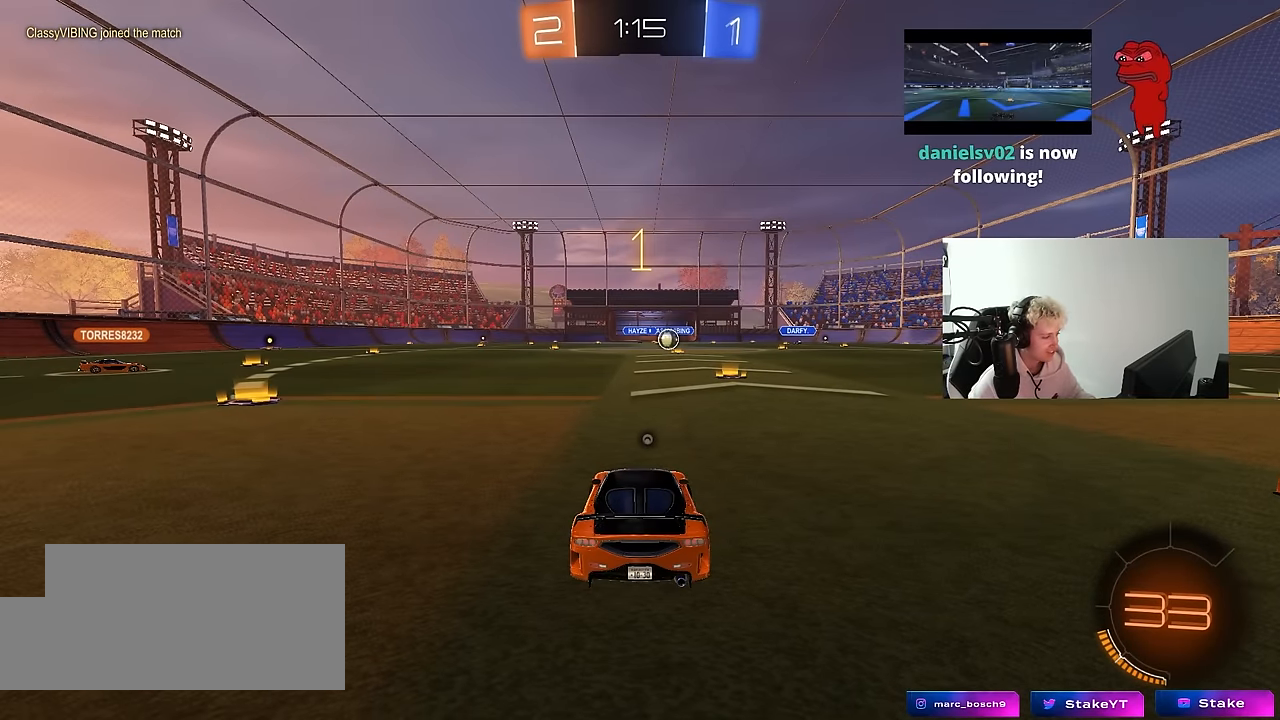
{"keys": ["a", "w"], "mouse": ["left"], "mouse_move": "right", "events": [[33, "shift", "down"], [133, "shift", "up"]]}
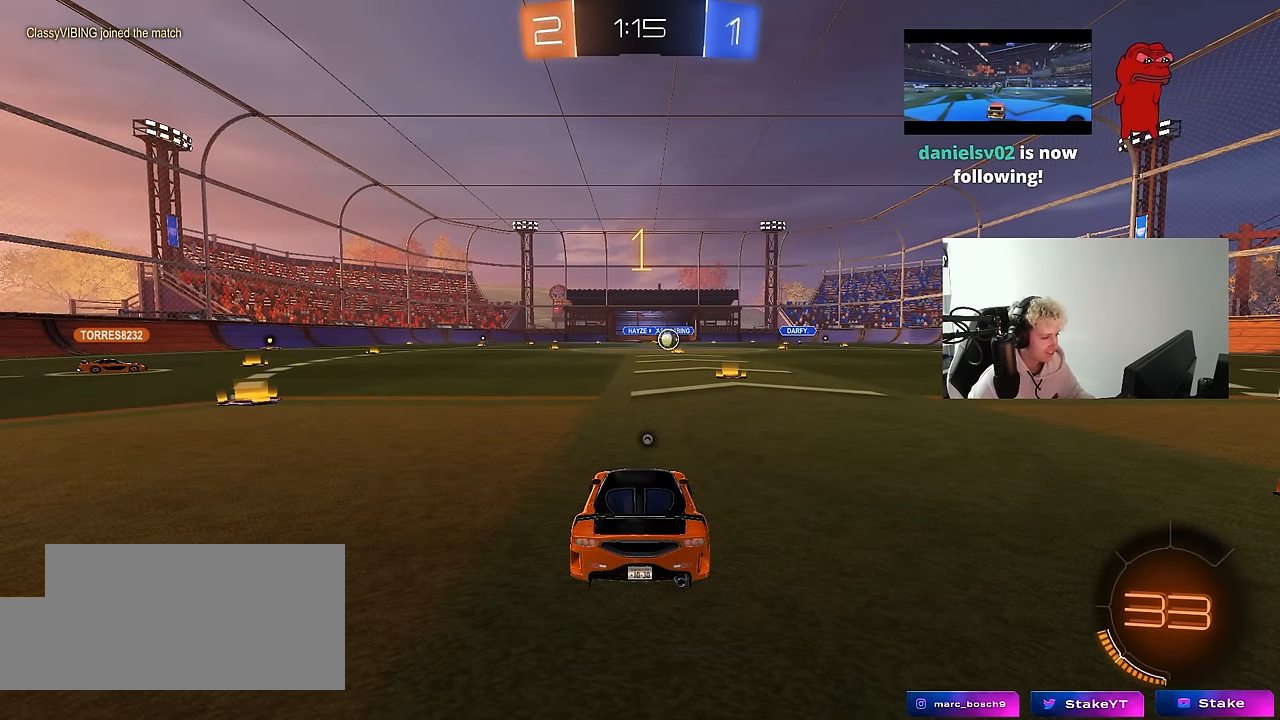
{"keys": ["a", "w"], "mouse": ["left"], "mouse_move": "still", "events": []}
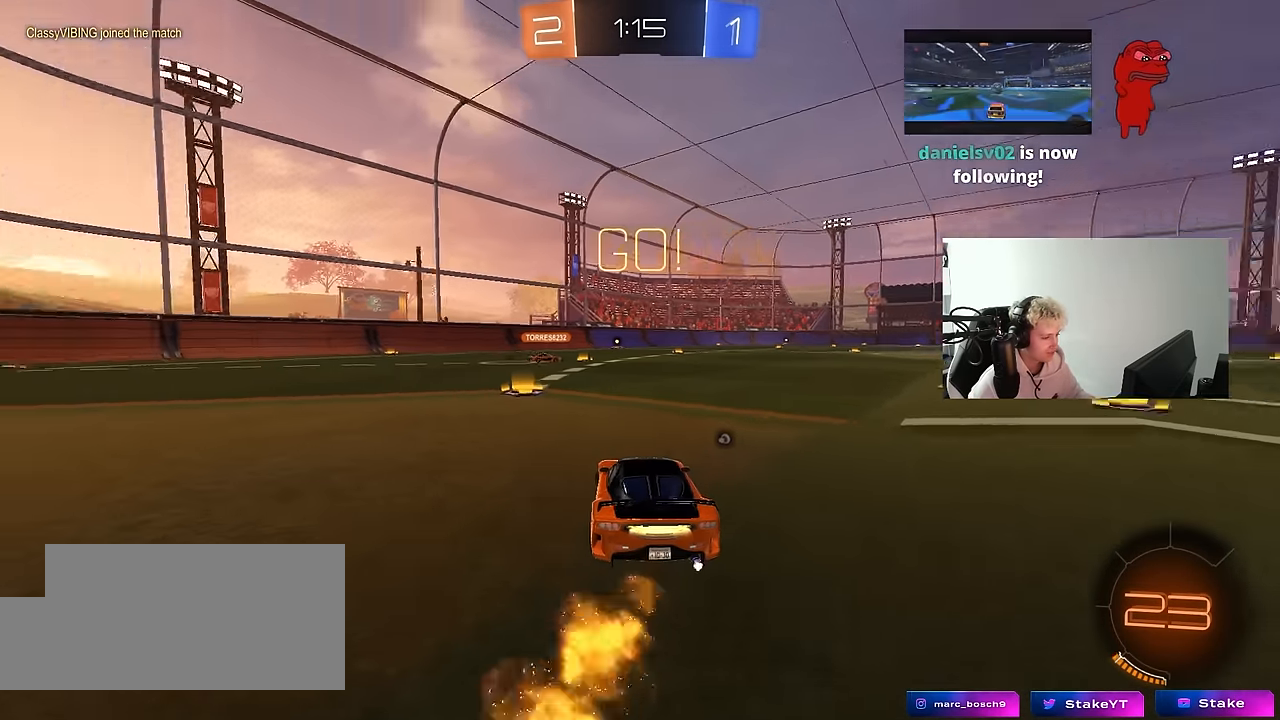
{"keys": ["a", "shift", "w"], "mouse": ["left", "right"], "mouse_move": "still", "events": [[350, "mouse_right", "down"], [400, "a", "up"], [450, "a", "down"], [450, "mouse_right", "up"], [450, "shift", "down"], [483, "mouse_right", "down"]]}
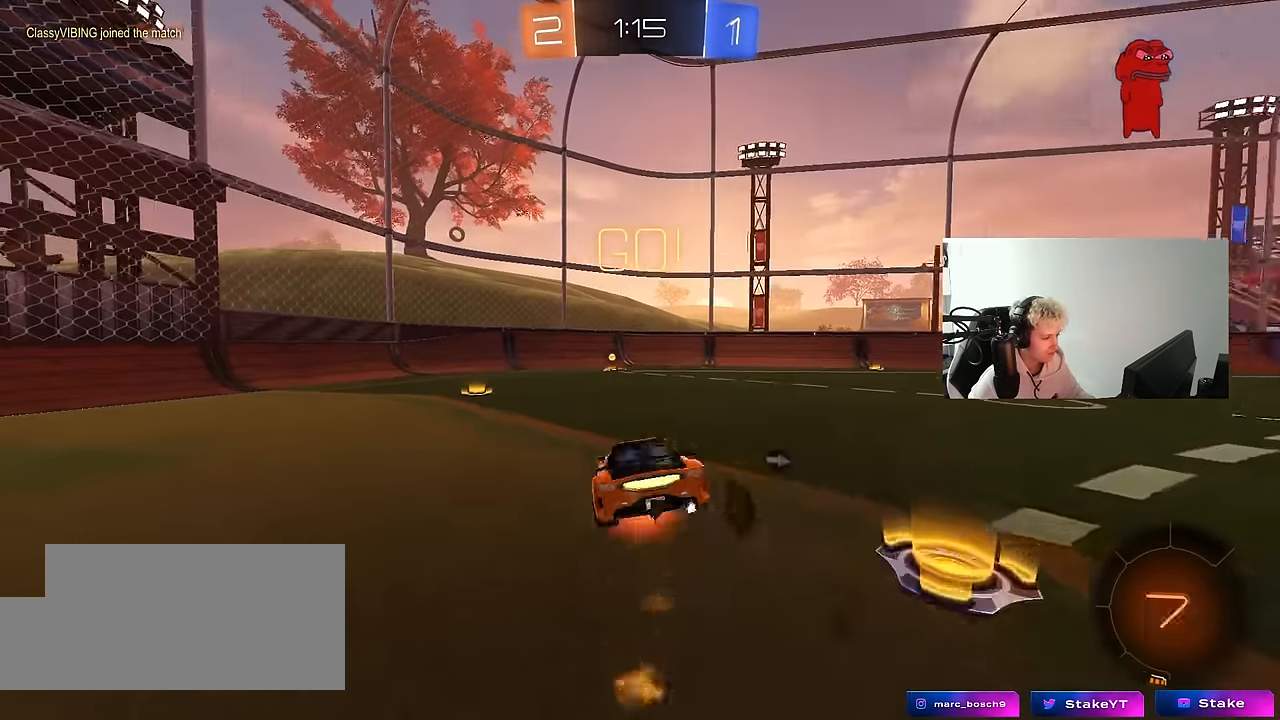
{"keys": ["a", "s", "shift"], "mouse": [], "mouse_move": "still", "events": [[83, "s", "down"], [83, "w", "up"], [133, "mouse_right", "up"], [266, "space", "down"], [316, "s", "up"], [450, "mouse_left", "up"], [450, "s", "down"], [450, "space", "up"]]}
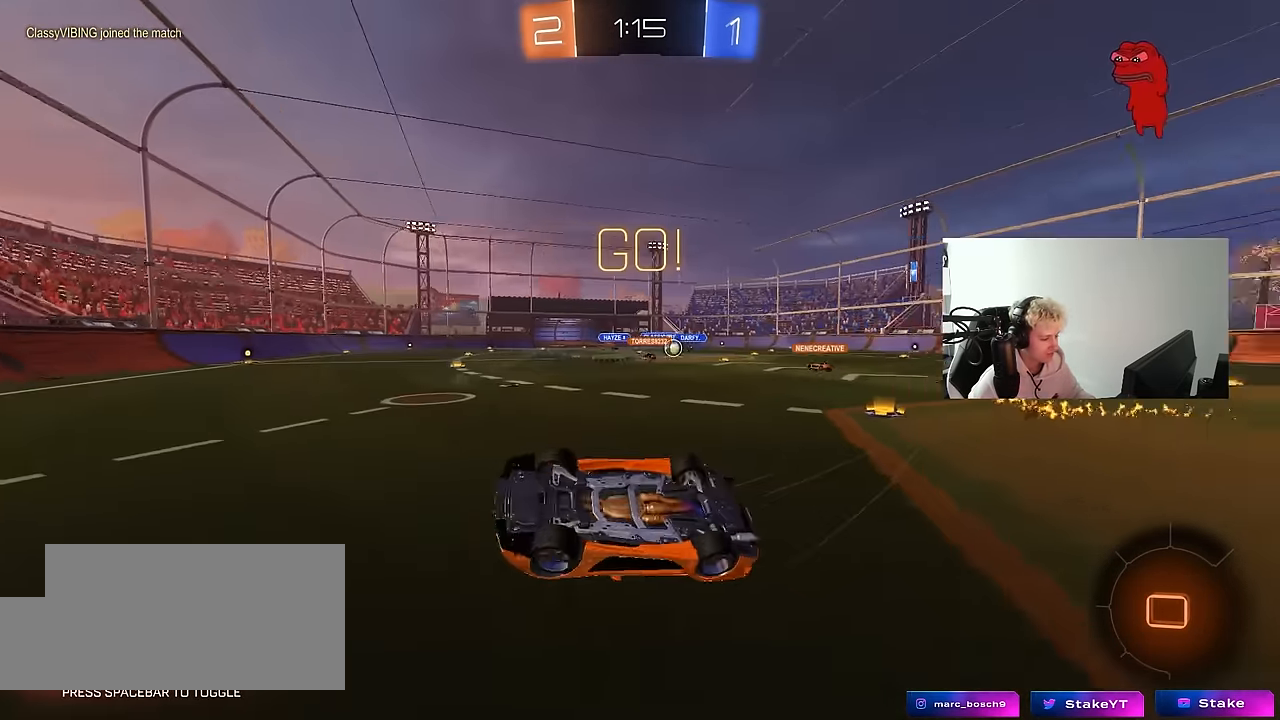
{"keys": ["d", "w"], "mouse": [], "mouse_move": "still", "events": [[233, "a", "up"], [233, "d", "down"], [233, "shift", "up"], [283, "s", "up"], [383, "d", "up"], [416, "d", "down"], [416, "w", "down"]]}
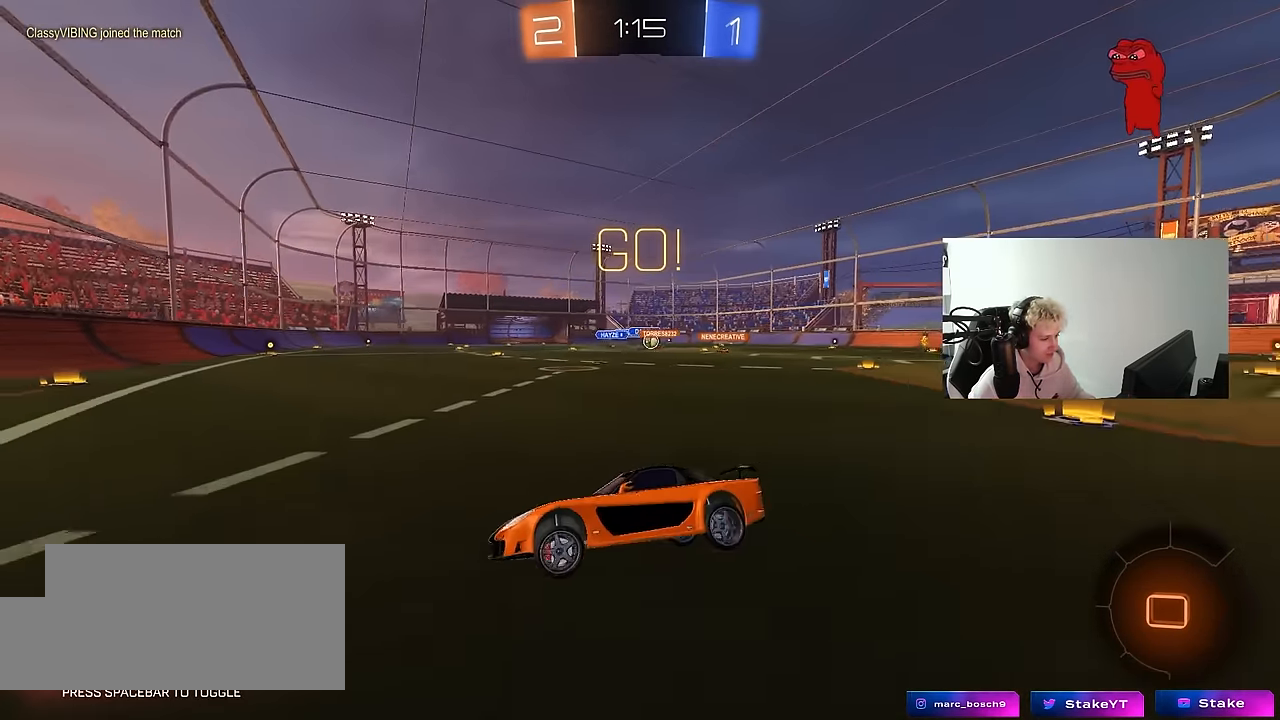
{"keys": ["w"], "mouse": ["left"], "mouse_move": "still", "events": [[116, "shift", "down"], [216, "shift", "up"], [483, "d", "up"], [483, "mouse_left", "down"]]}
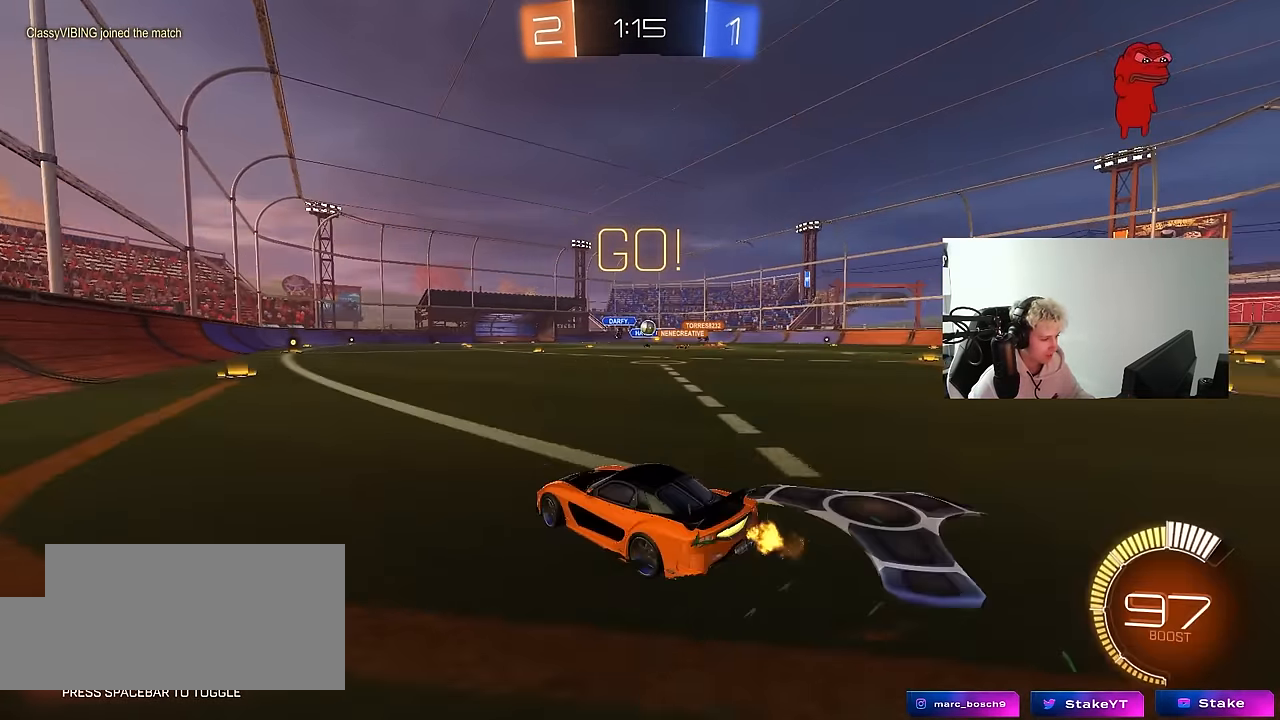
{"keys": ["a", "w"], "mouse": [], "mouse_move": "still", "events": [[133, "d", "down"], [316, "mouse_left", "up"], [416, "d", "up"], [450, "a", "down"]]}
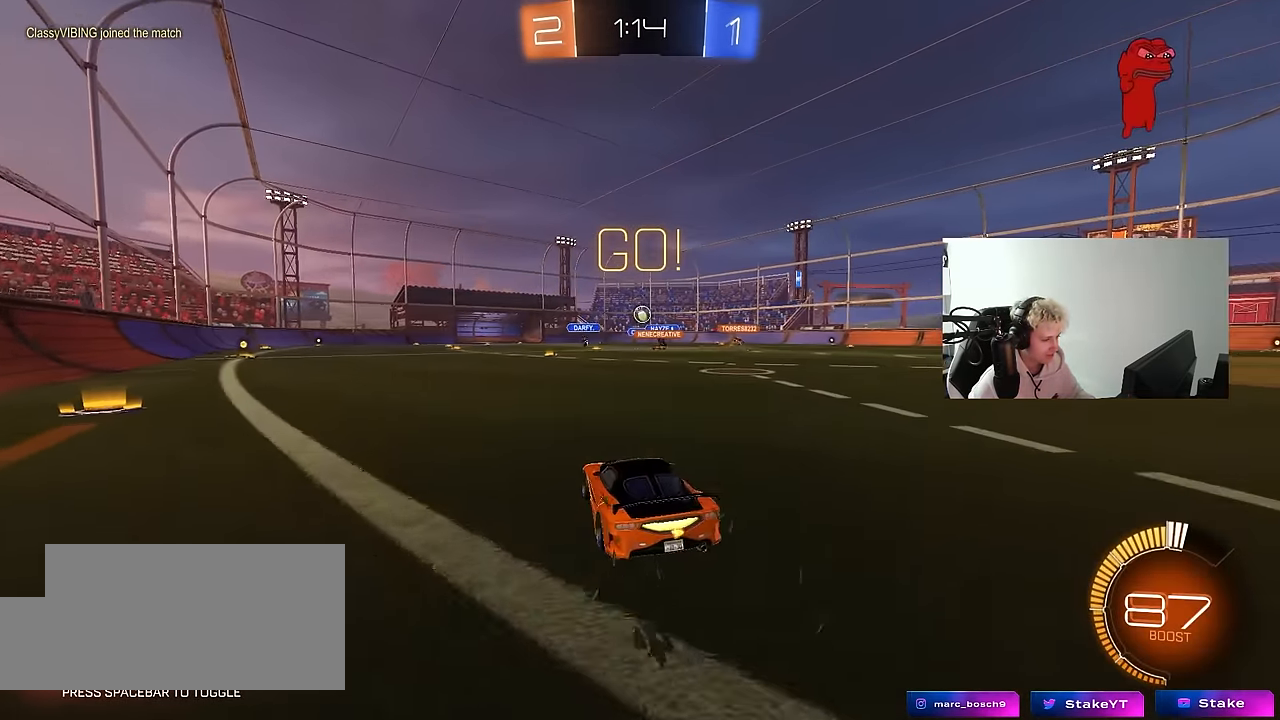
{"keys": ["a", "w"], "mouse": [], "mouse_move": "still", "events": [[100, "a", "up"], [100, "d", "down"], [100, "mouse_left", "down"], [283, "d", "up"], [283, "mouse_left", "up"], [383, "a", "down"]]}
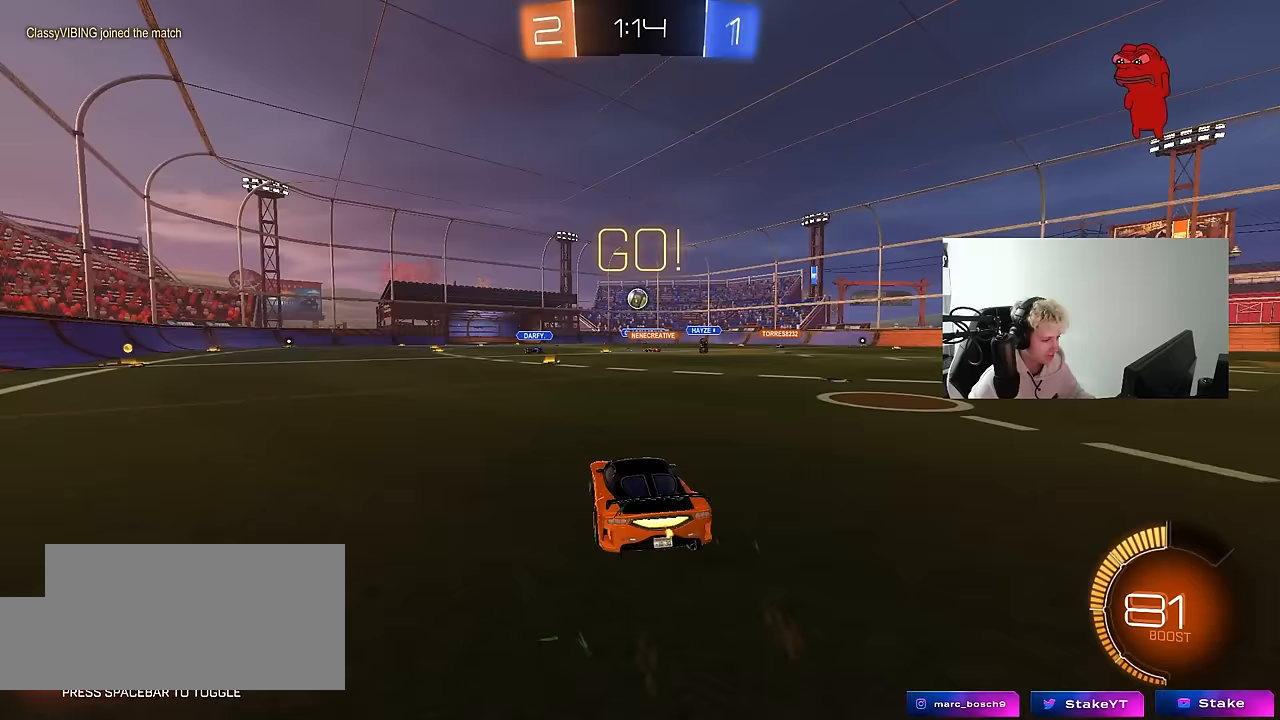
{"keys": ["w"], "mouse": ["left"], "mouse_move": "down-left", "events": [[17, "a", "up"], [400, "mouse_left", "down"]]}
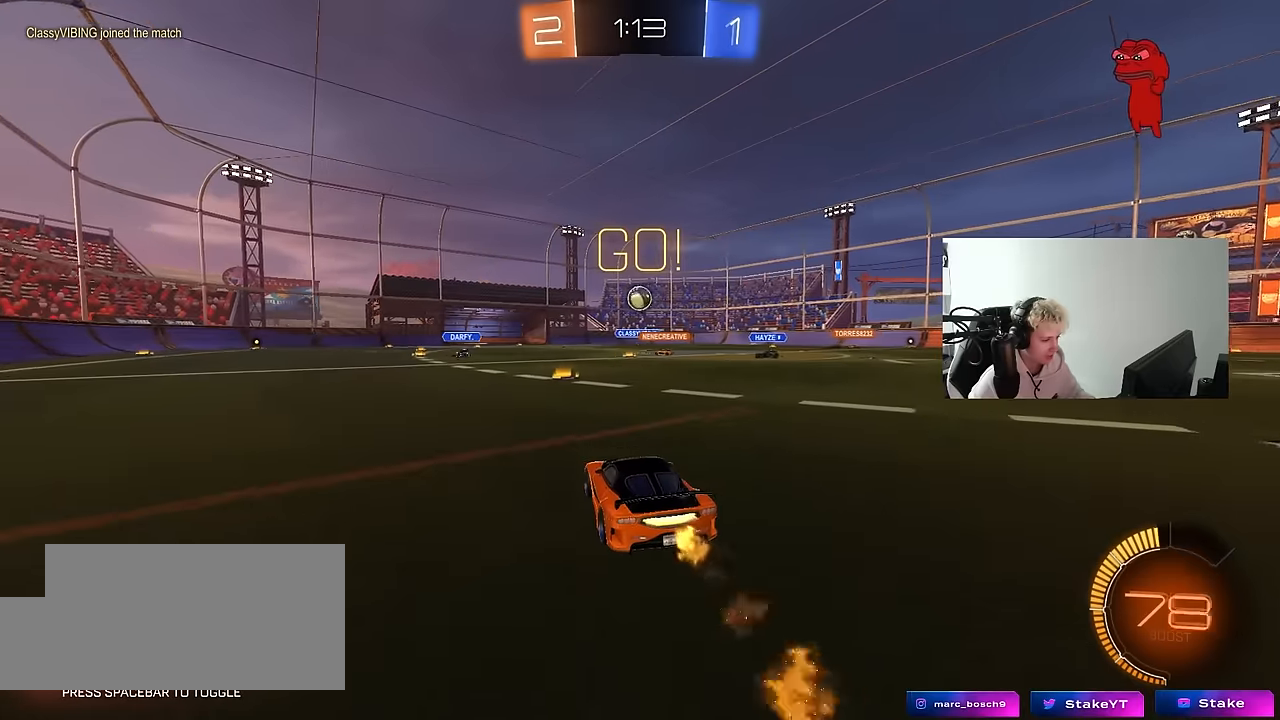
{"keys": [], "mouse": [], "mouse_move": "still", "events": [[217, "d", "down"], [267, "d", "up"], [367, "mouse_left", "up"], [417, "a", "down"], [500, "a", "up"], [500, "w", "up"]]}
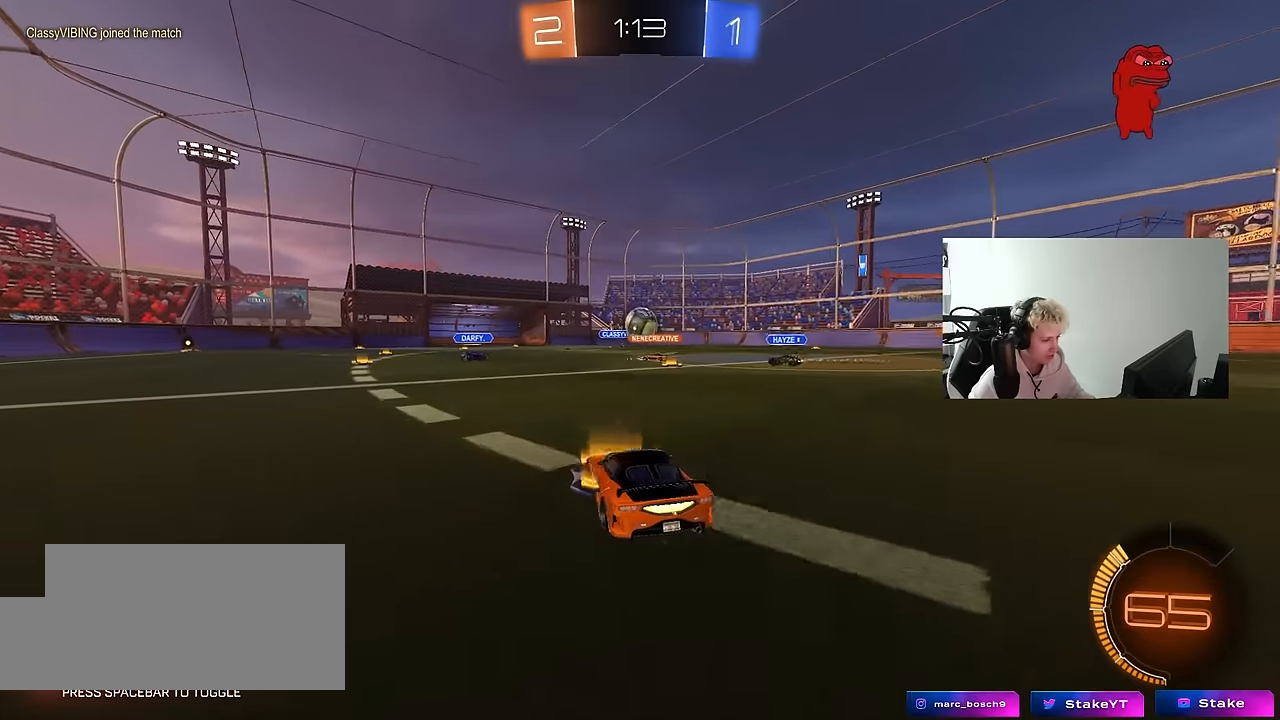
{"keys": ["a", "w"], "mouse": [], "mouse_move": "still", "events": [[183, "d", "down"], [233, "d", "up"], [233, "w", "down"], [433, "a", "down"]]}
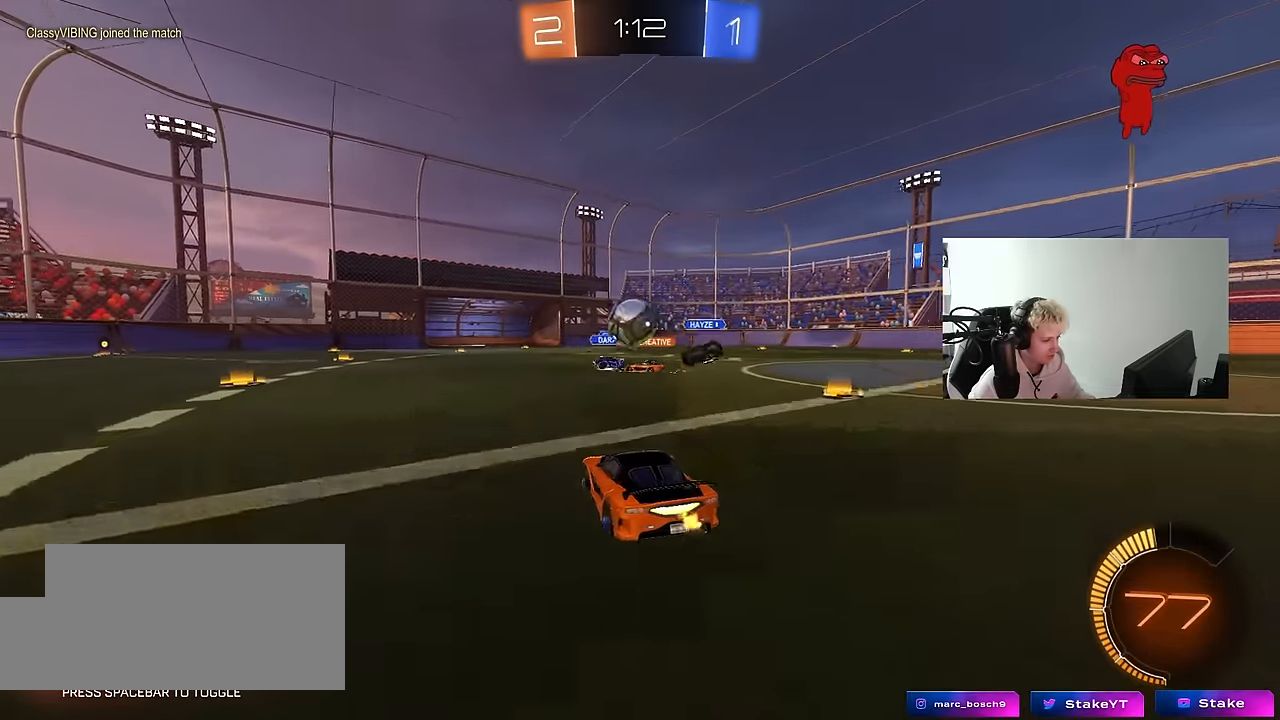
{"keys": ["d", "s"], "mouse": [], "mouse_move": "still", "events": [[17, "w", "up"], [67, "a", "up"], [67, "d", "down"], [167, "d", "up"], [217, "a", "down"], [300, "a", "up"], [300, "d", "down"], [350, "s", "down"]]}
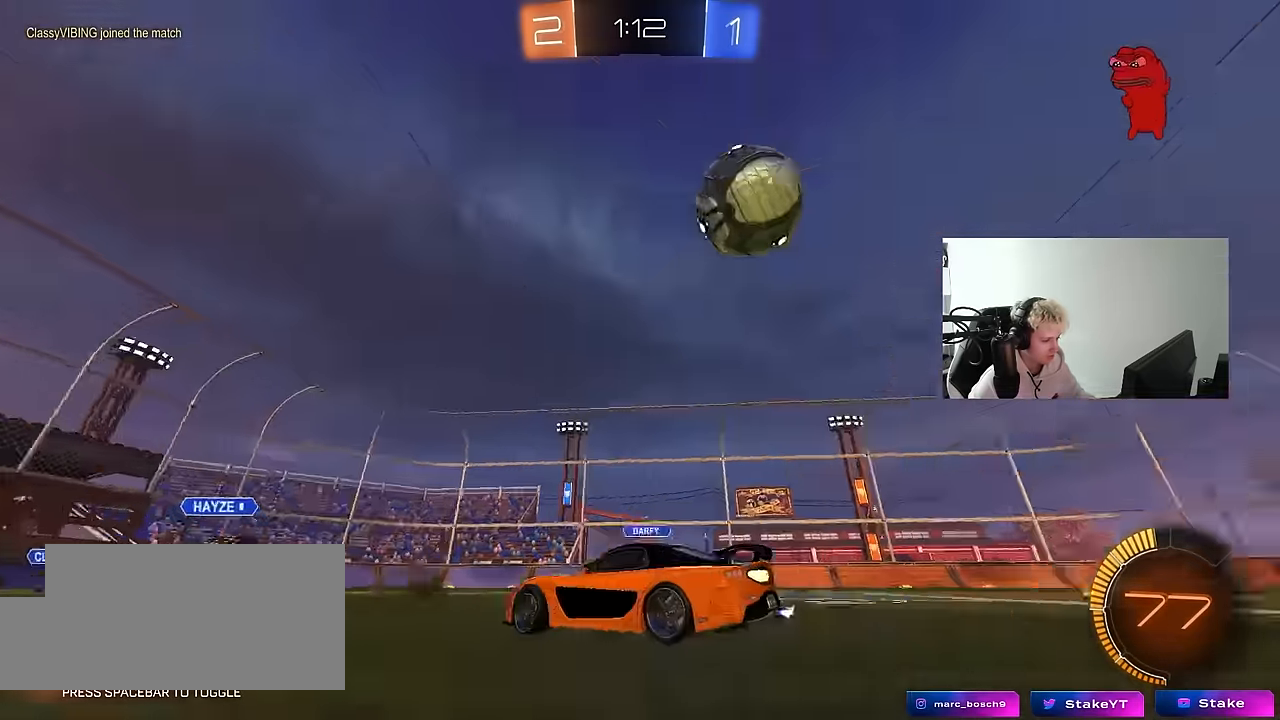
{"keys": ["d", "s"], "mouse": [], "mouse_move": "still", "events": []}
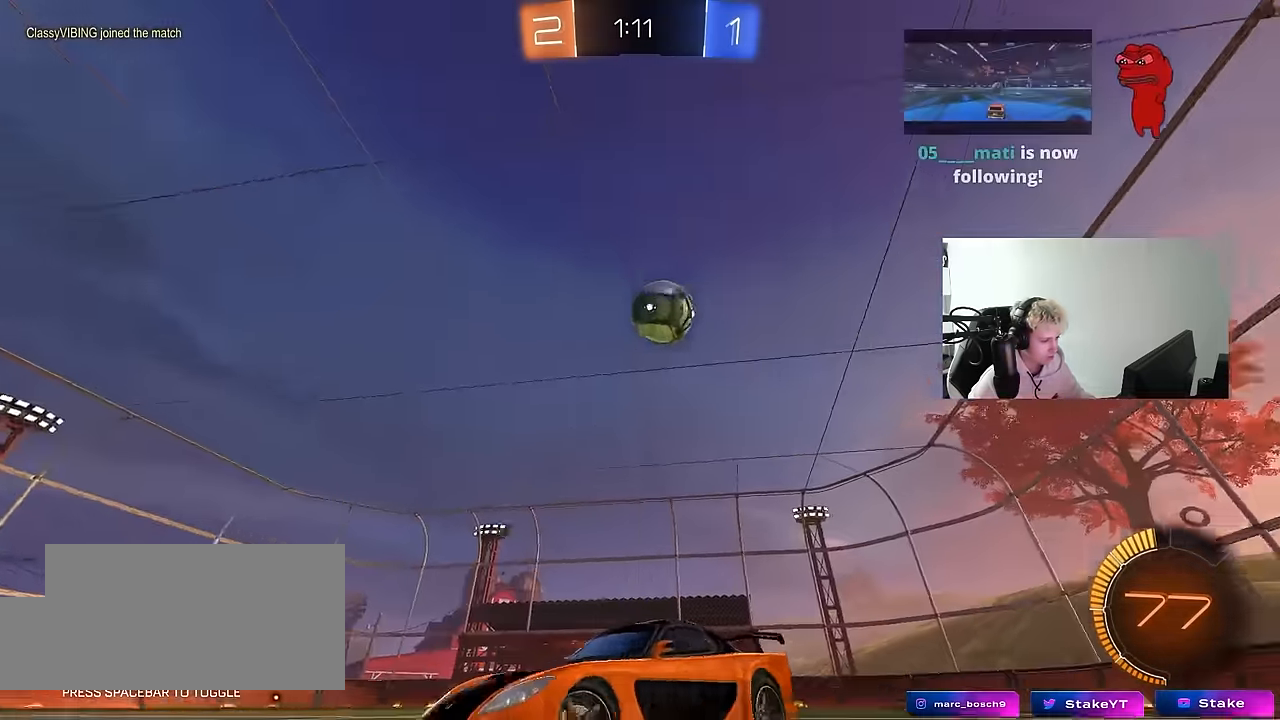
{"keys": ["s"], "mouse": ["right"], "mouse_move": "still", "events": [[283, "d", "up"], [333, "mouse_right", "down"], [417, "mouse_right", "up"], [467, "mouse_right", "down"]]}
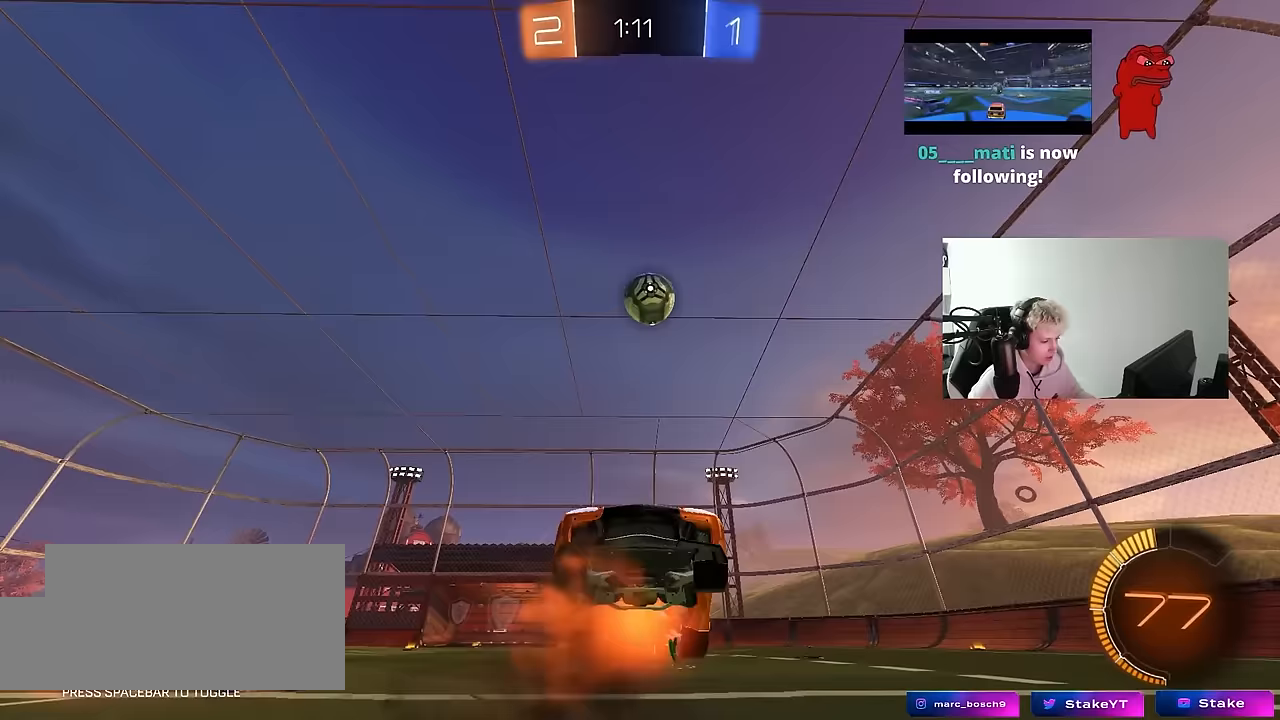
{"keys": ["a", "shift", "w"], "mouse": ["left"], "mouse_move": "still", "events": [[117, "s", "up"], [167, "d", "down"], [200, "mouse_right", "up"], [250, "a", "down"], [250, "d", "up"], [250, "w", "down"], [300, "shift", "down"], [483, "mouse_left", "down"]]}
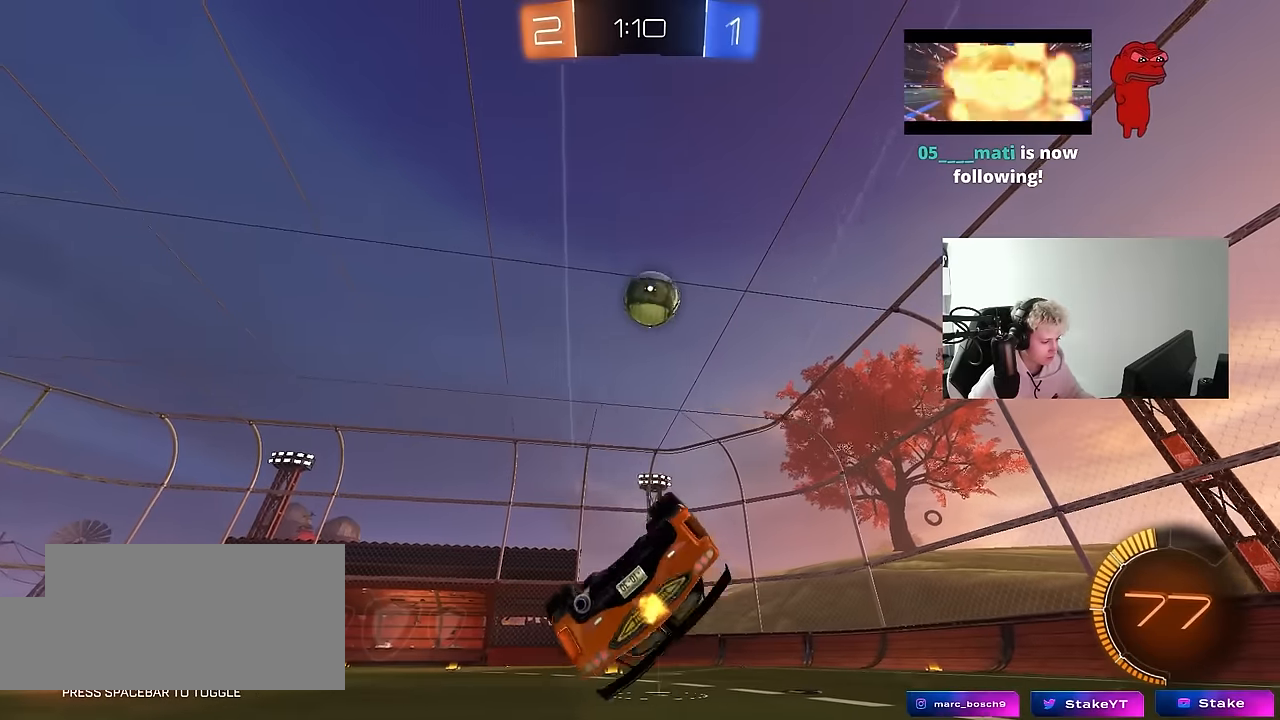
{"keys": ["w"], "mouse": [], "mouse_move": "still", "events": [[317, "shift", "up"], [417, "a", "up"], [417, "mouse_left", "up"]]}
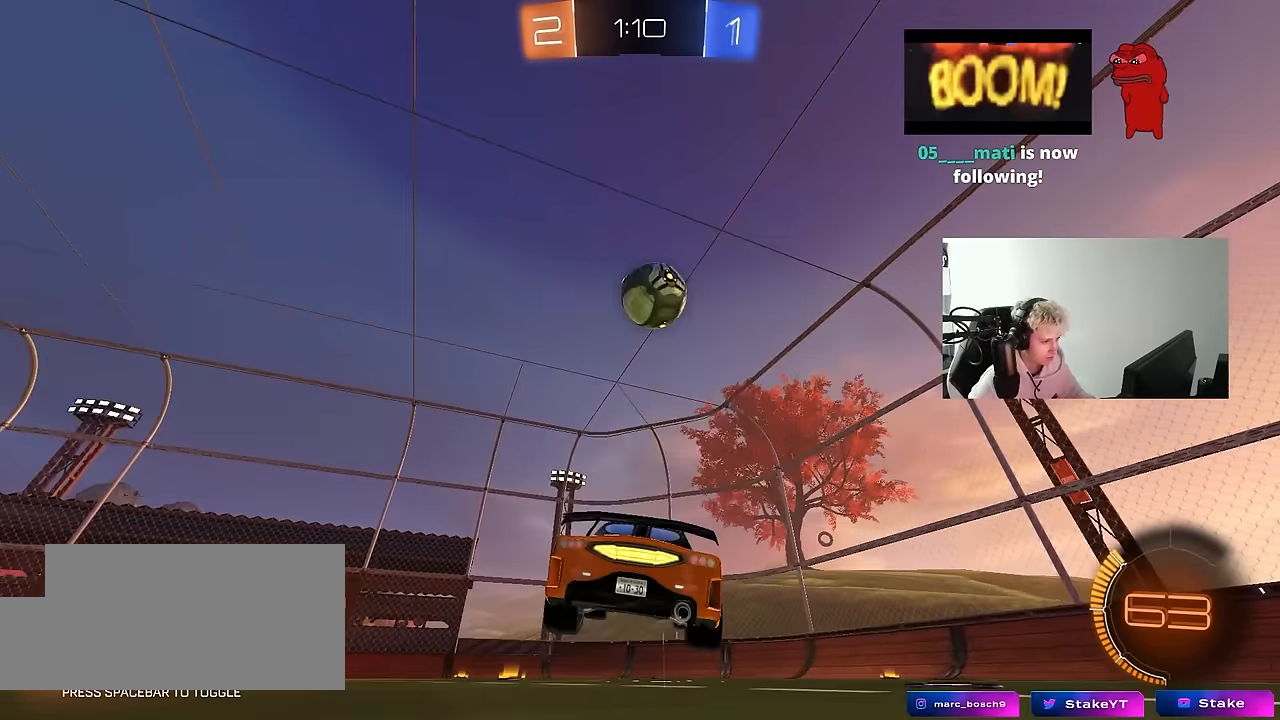
{"keys": ["a"], "mouse": [], "mouse_move": "still", "events": [[150, "d", "down"], [183, "w", "up"], [233, "mouse_right", "down"], [283, "mouse_right", "up"], [333, "d", "up"], [467, "a", "down"]]}
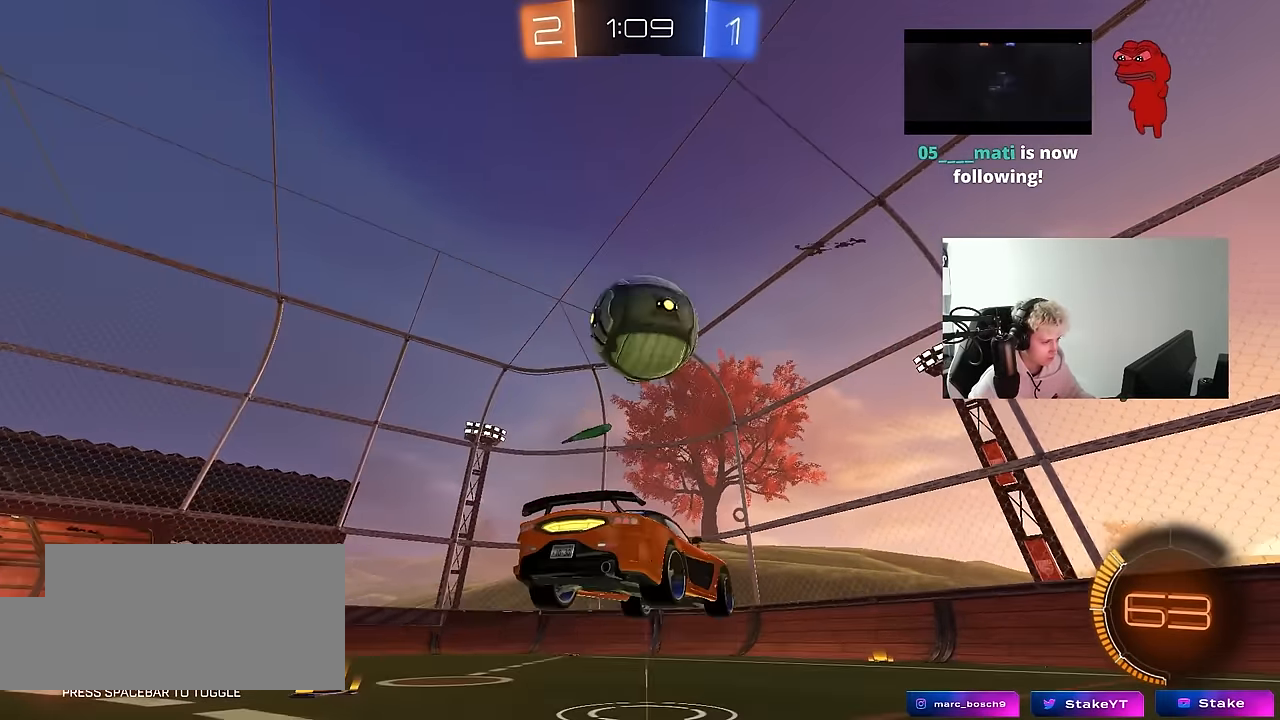
{"keys": ["a", "s", "shift"], "mouse": [], "mouse_move": "still", "events": [[67, "shift", "down"], [67, "w", "down"], [200, "mouse_right", "down"], [250, "s", "down"], [250, "w", "up"], [300, "mouse_right", "up"]]}
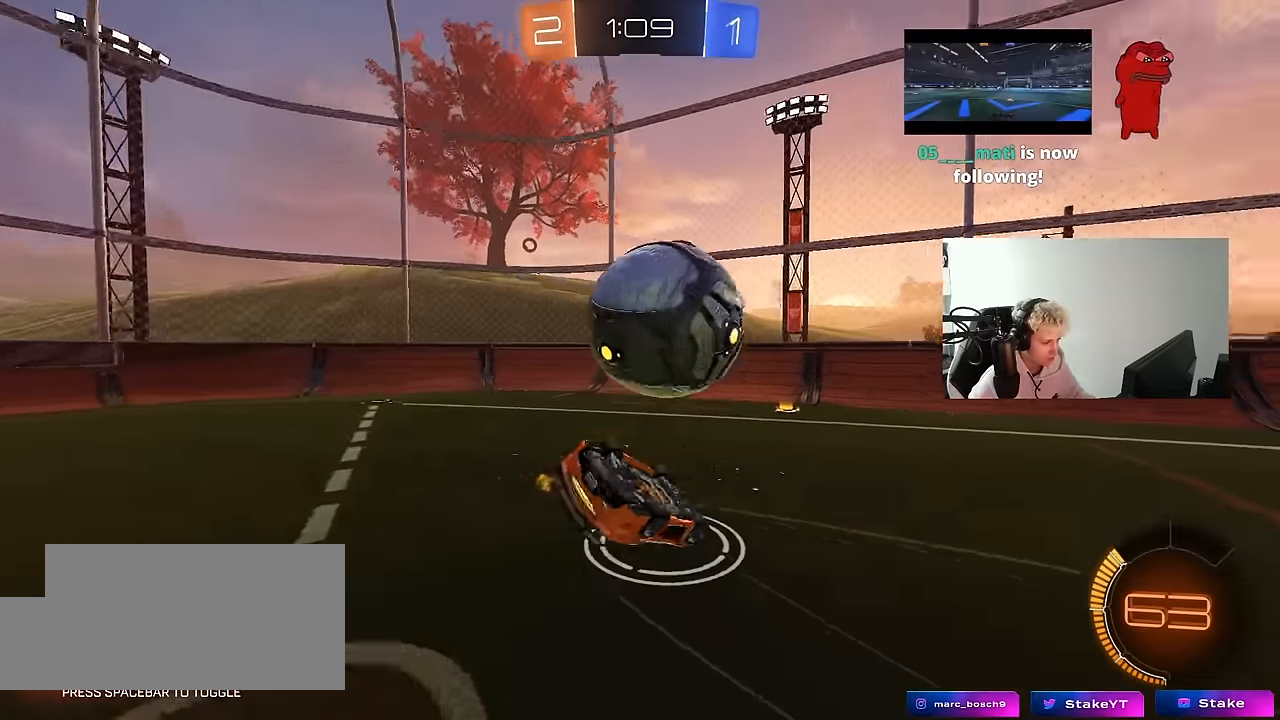
{"keys": ["a", "s"], "mouse": [], "mouse_move": "still", "events": [[133, "mouse_left", "down"], [133, "s", "up"], [217, "shift", "up"], [267, "s", "down"], [367, "shift", "down"], [450, "shift", "up"], [500, "mouse_left", "up"]]}
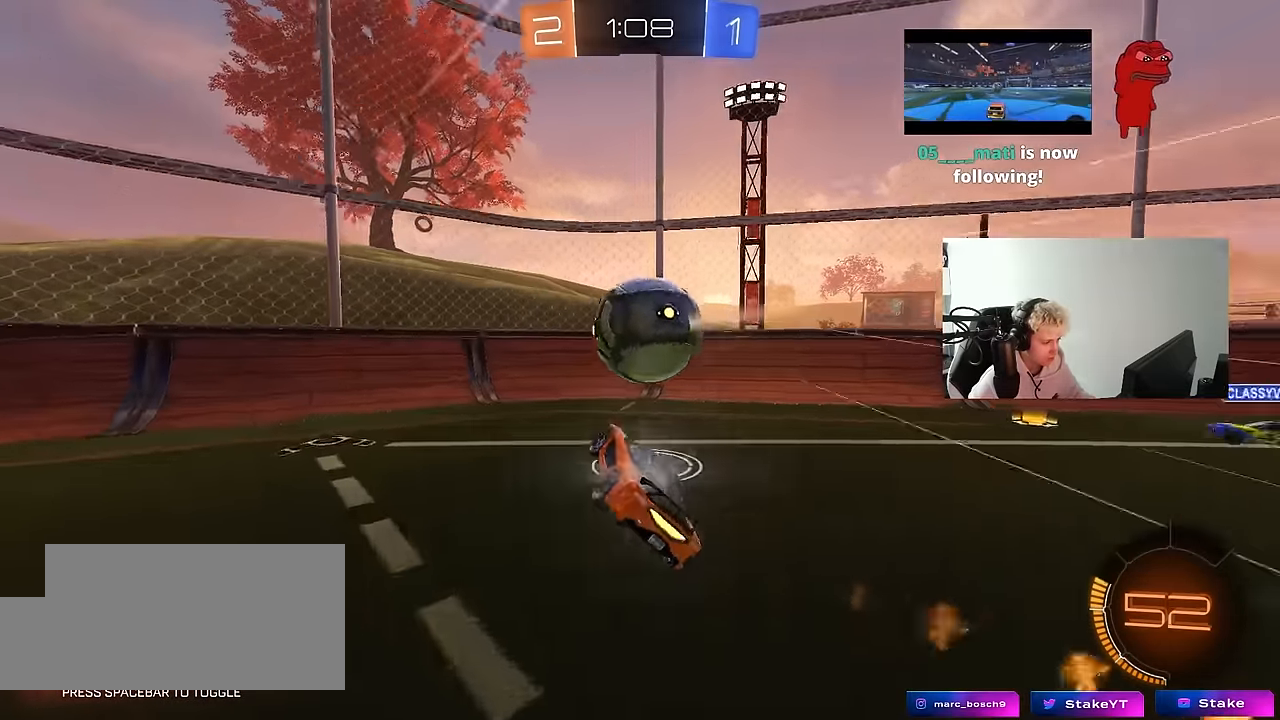
{"keys": ["d", "w"], "mouse": ["left"], "mouse_move": "still", "events": [[50, "a", "up"], [100, "s", "up"], [200, "d", "down"], [233, "w", "down"], [467, "mouse_left", "down"]]}
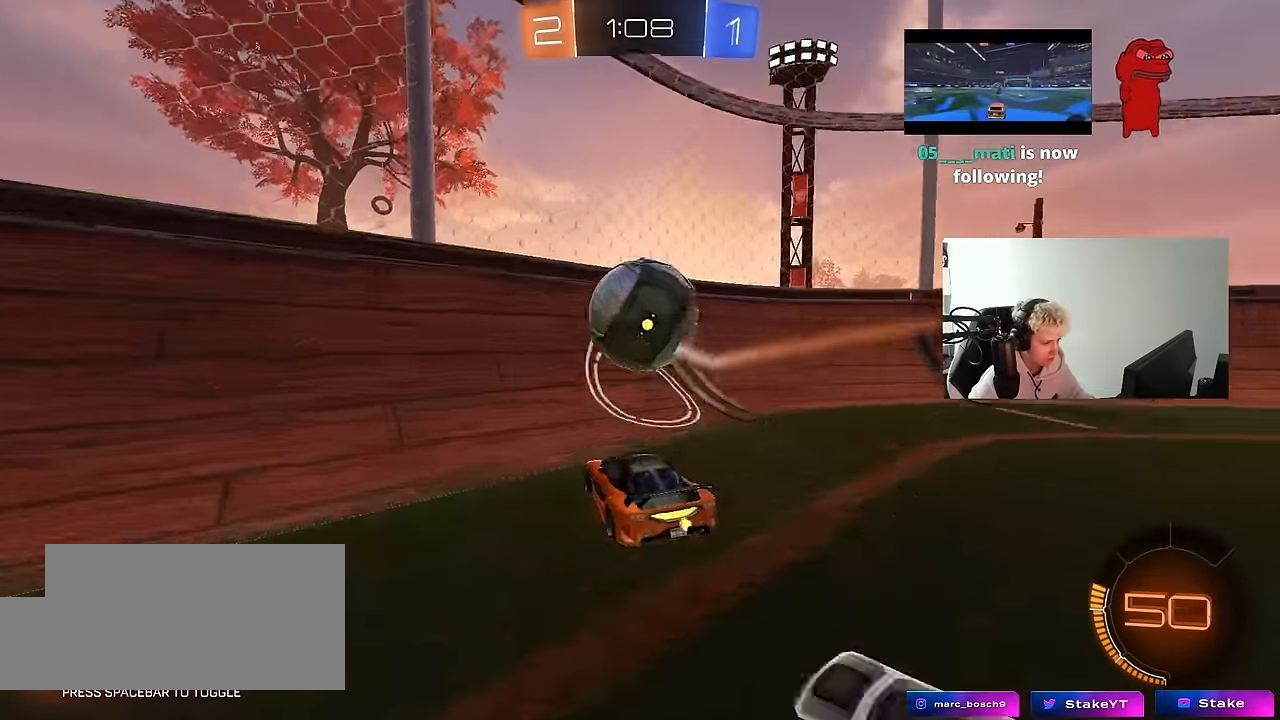
{"keys": ["a", "s"], "mouse": [], "mouse_move": "still", "events": [[117, "a", "down"], [117, "d", "up"], [167, "mouse_left", "up"], [300, "s", "down"], [300, "w", "up"]]}
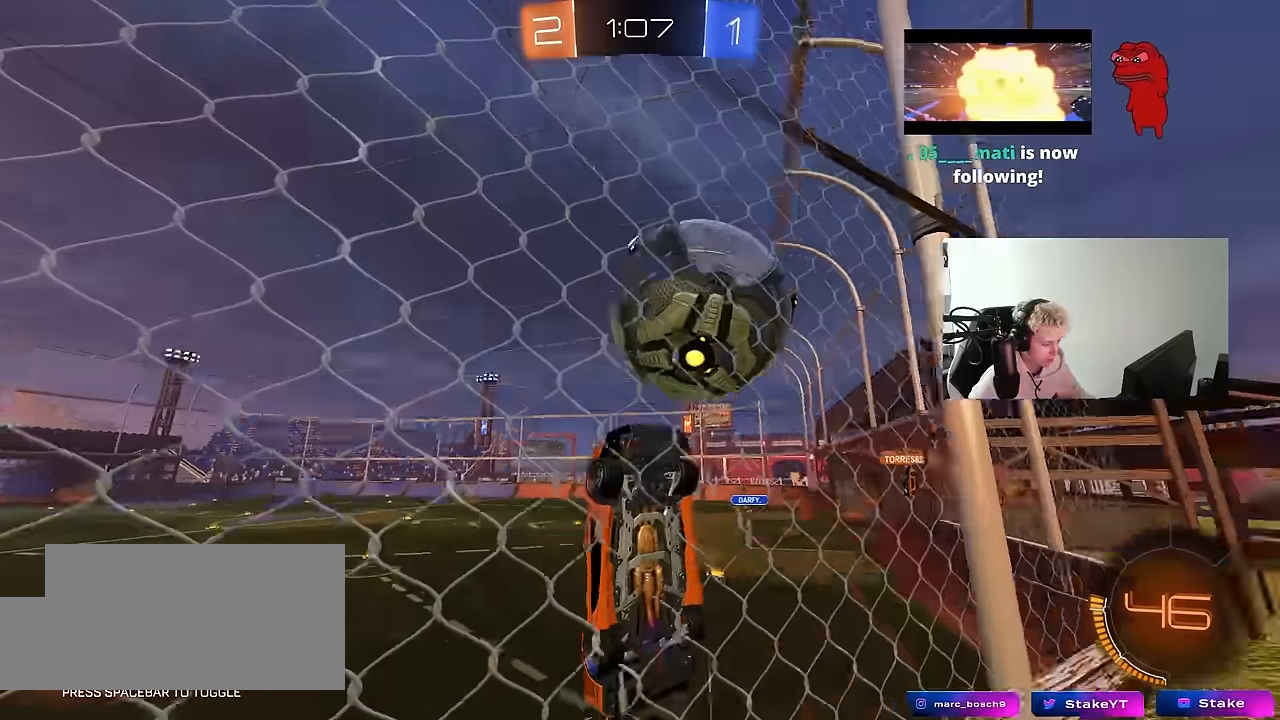
{"keys": ["a", "w"], "mouse": [], "mouse_move": "still", "events": [[133, "s", "up"], [217, "w", "down"]]}